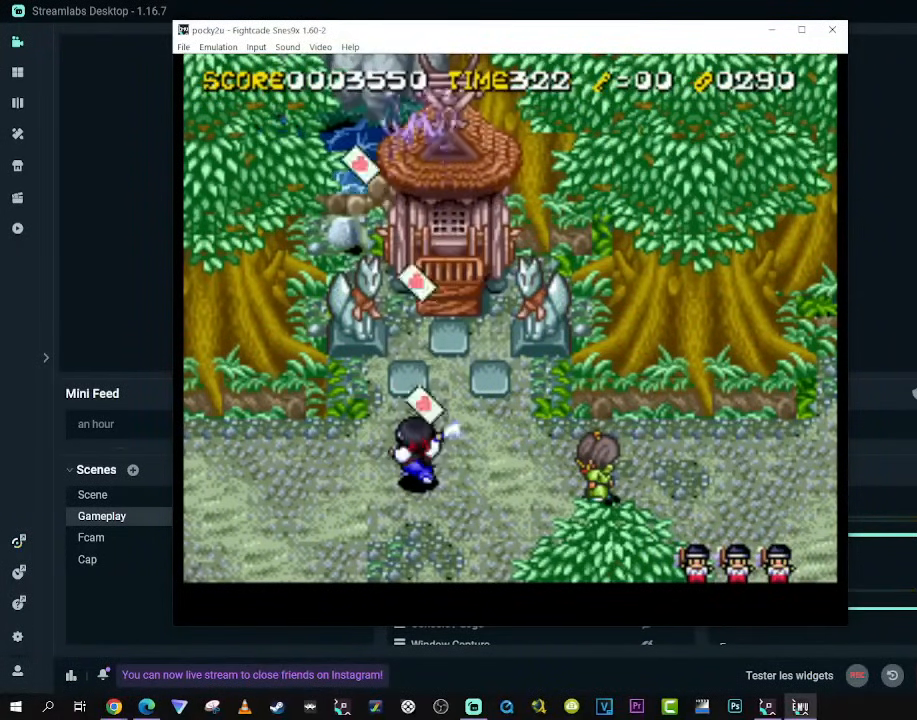
Gameplay with a controller (Xbox layout); each line is a JSON object with the inputs held at the frame after it. "events" lists button and stick changes between this image and that frame as [ms after this image, input, new state], when the widget could be followed in between. Not read: L3 R3 X.
{"buttons": [], "left_stick": "center", "right_stick": "center", "events": []}
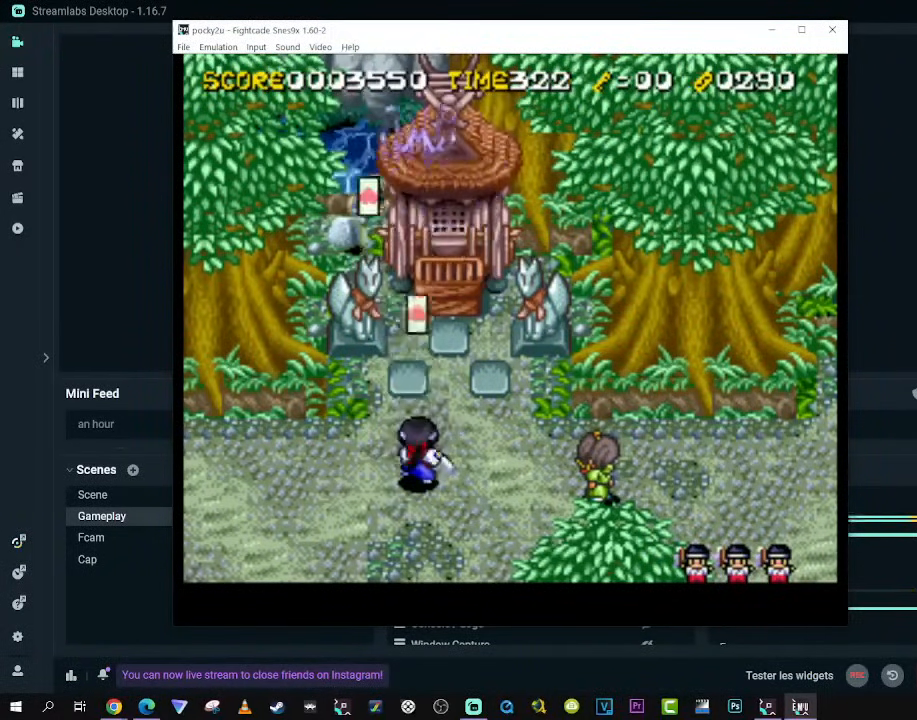
{"buttons": [], "left_stick": "center", "right_stick": "center", "events": []}
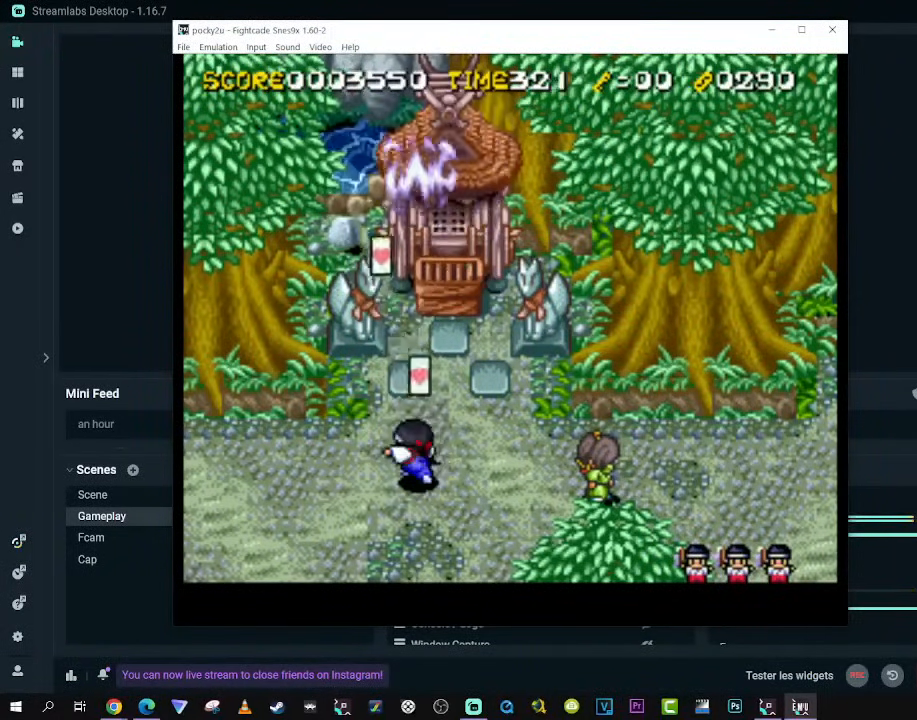
{"buttons": ["DPAD_UP", "DPAD_RIGHT"], "left_stick": "center", "right_stick": "center", "events": [[417, "DPAD_RIGHT", "down"], [500, "DPAD_UP", "down"]]}
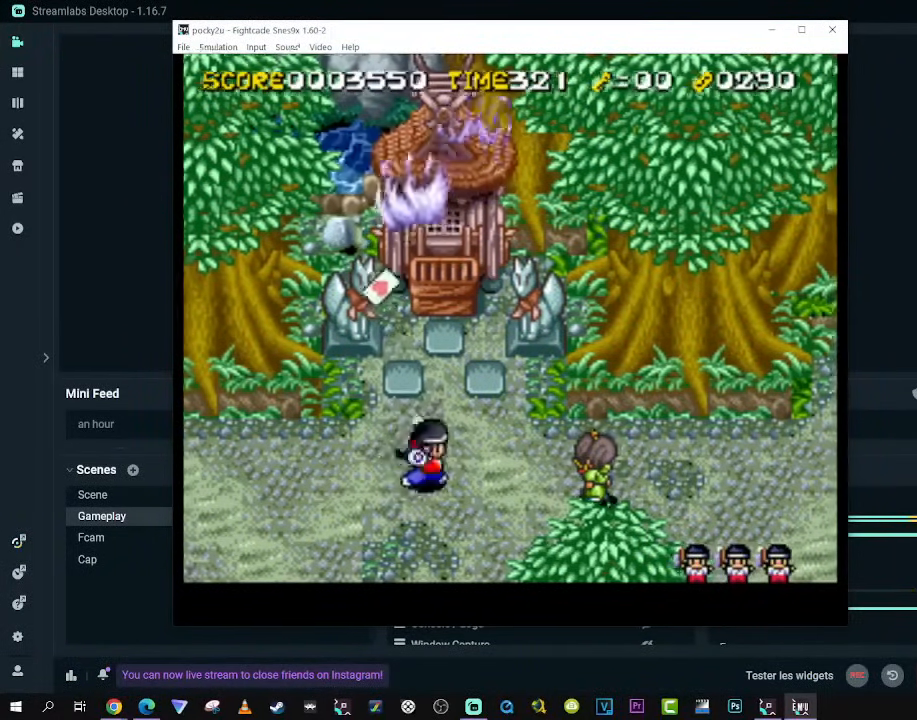
{"buttons": [], "left_stick": "center", "right_stick": "center", "events": [[50, "DPAD_RIGHT", "up"], [183, "DPAD_UP", "up"]]}
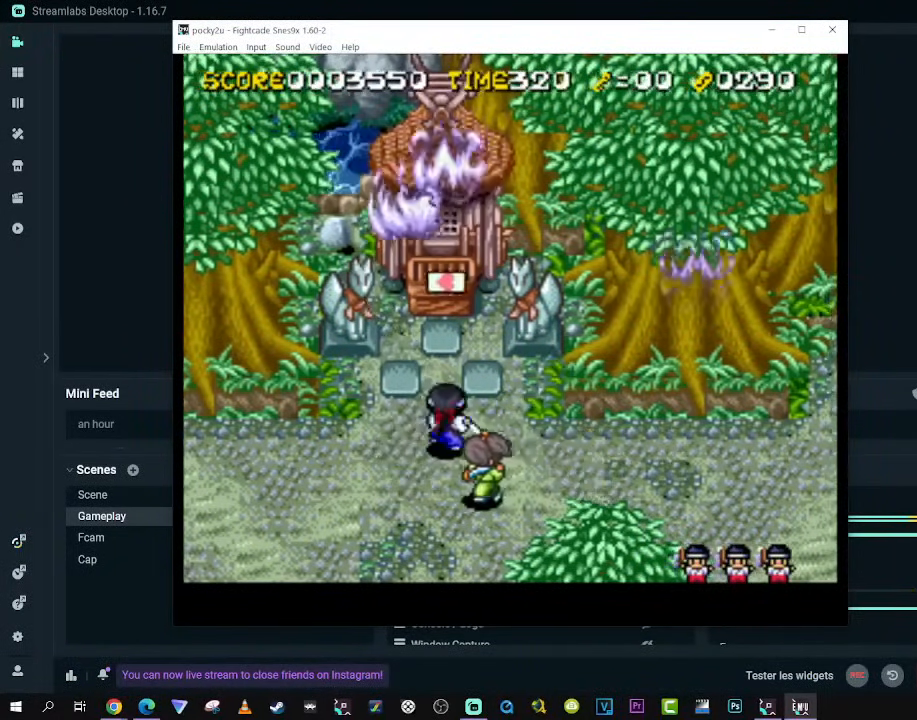
{"buttons": [], "left_stick": "center", "right_stick": "center", "events": []}
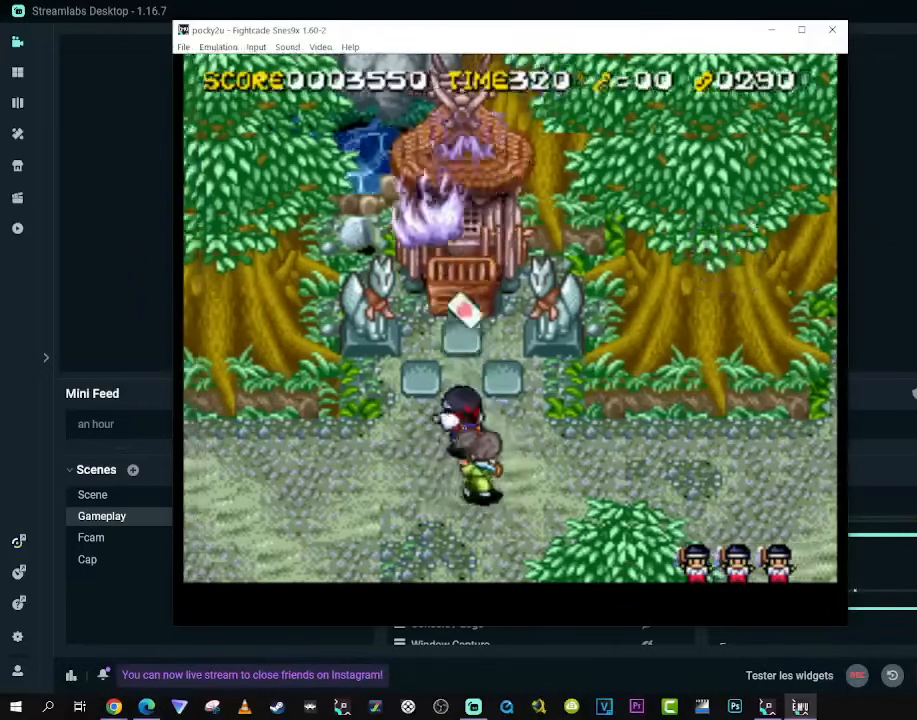
{"buttons": [], "left_stick": "center", "right_stick": "center", "events": []}
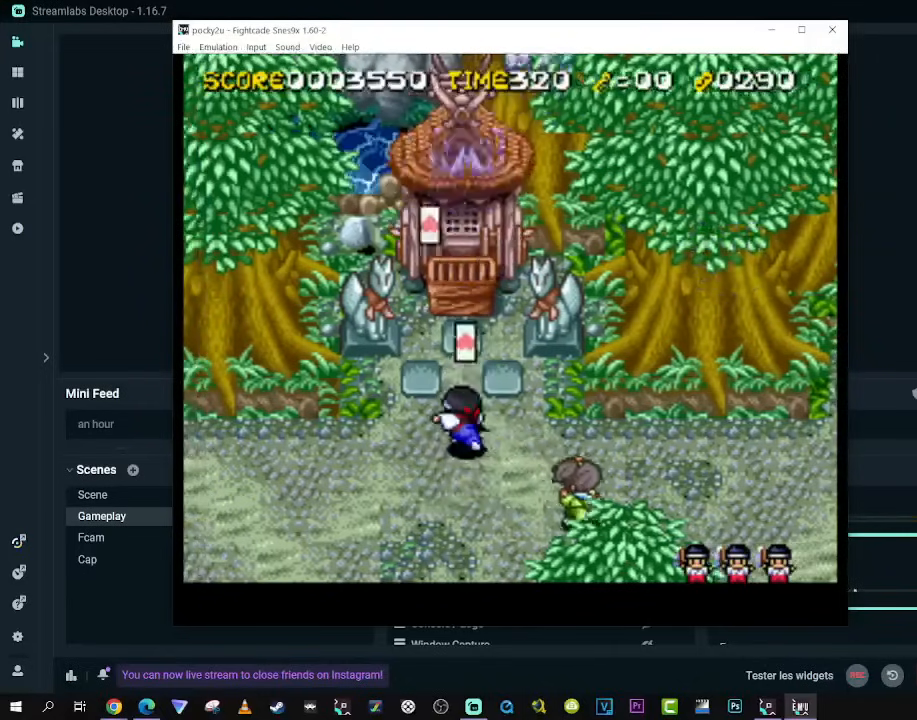
{"buttons": [], "left_stick": "center", "right_stick": "center", "events": []}
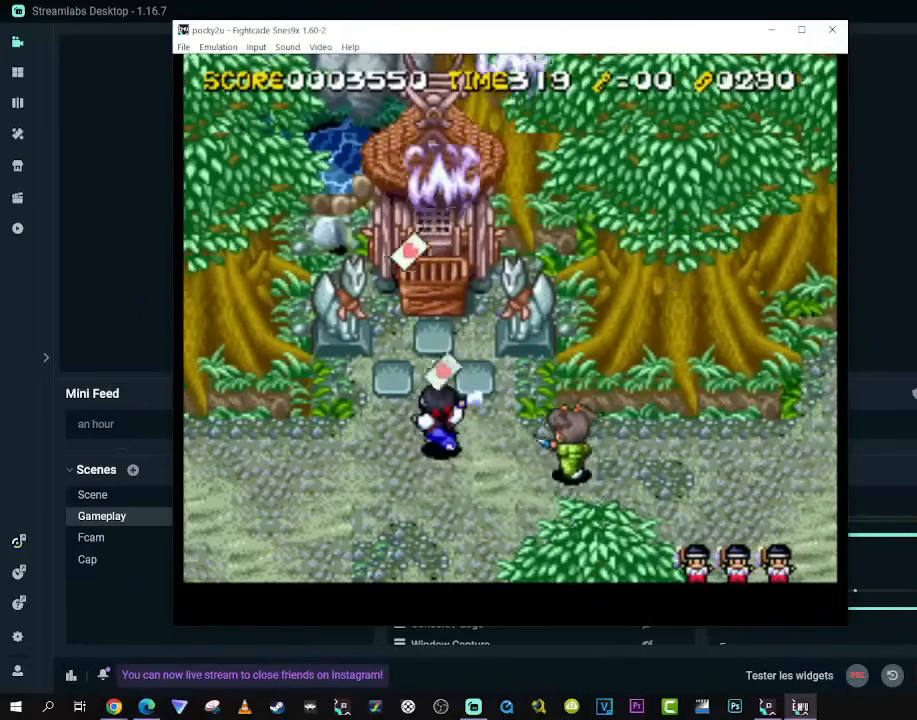
{"buttons": [], "left_stick": "center", "right_stick": "center", "events": []}
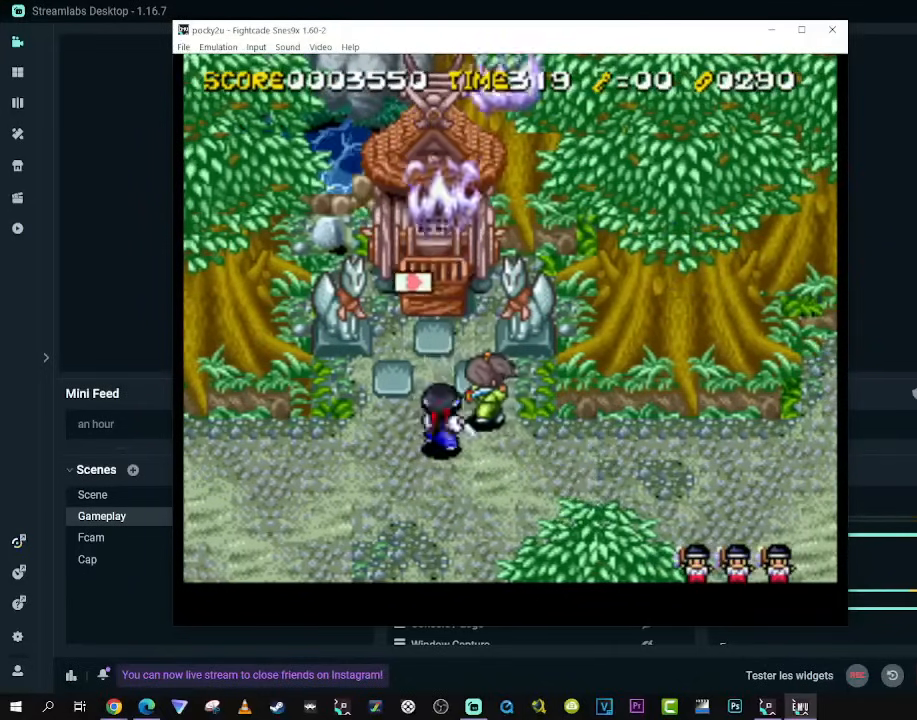
{"buttons": [], "left_stick": "center", "right_stick": "center", "events": []}
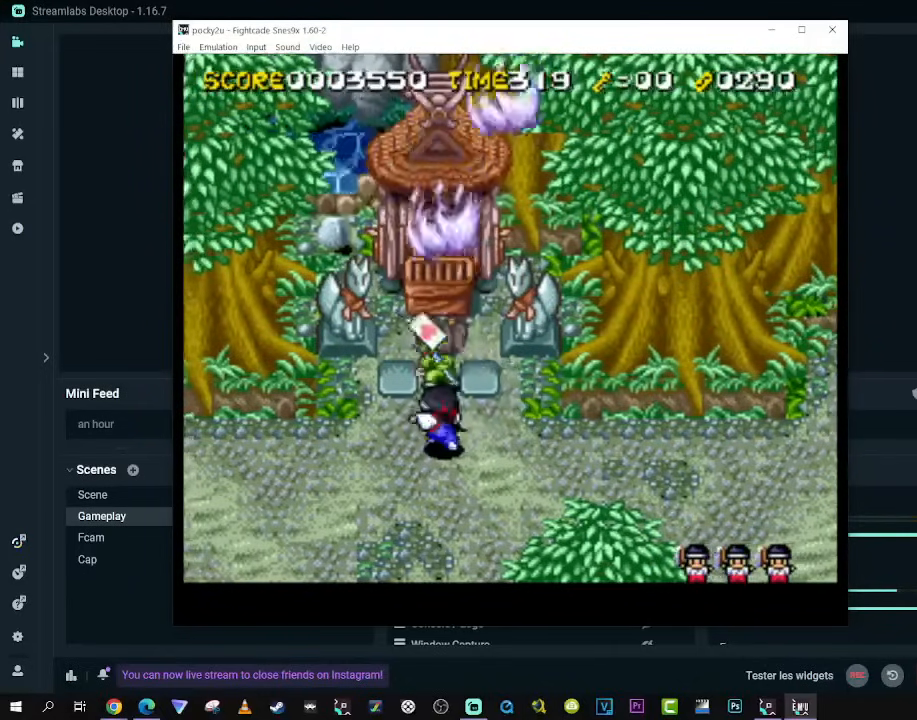
{"buttons": [], "left_stick": "center", "right_stick": "center", "events": []}
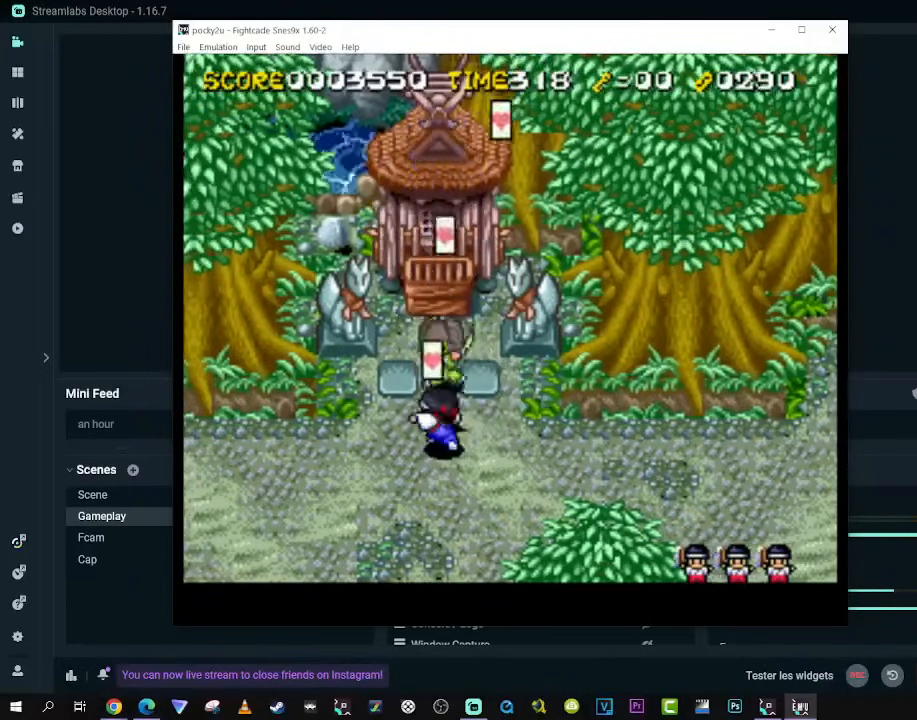
{"buttons": [], "left_stick": "center", "right_stick": "center", "events": []}
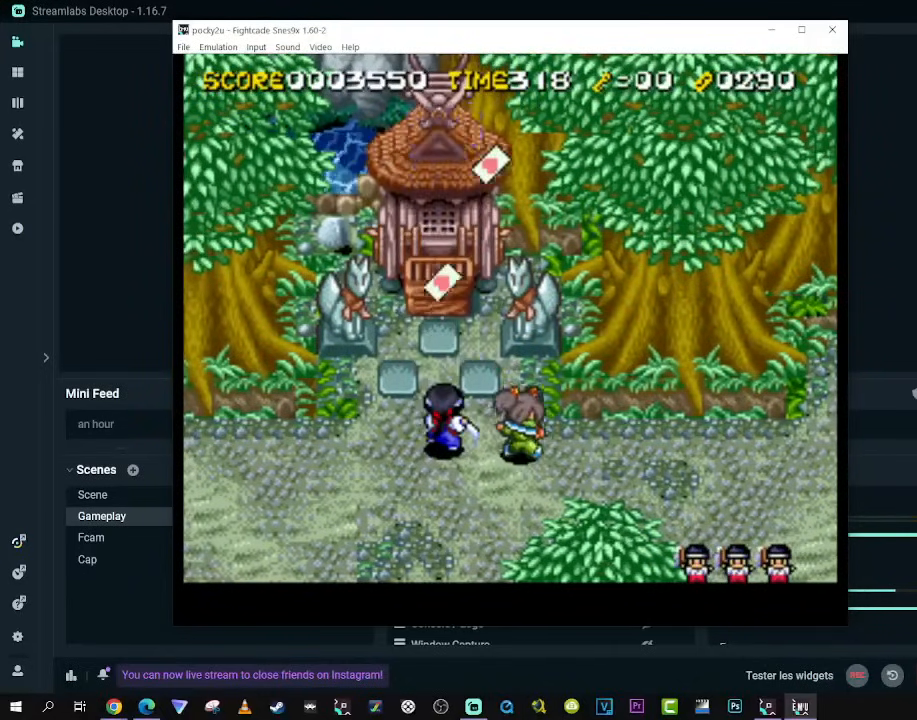
{"buttons": [], "left_stick": "center", "right_stick": "center", "events": []}
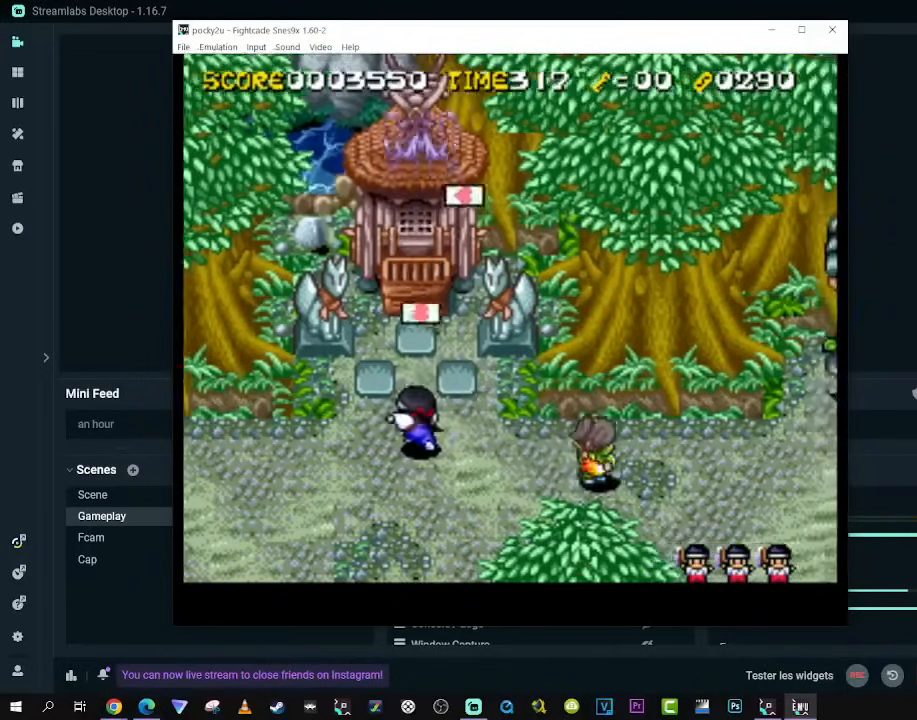
{"buttons": ["DPAD_RIGHT"], "left_stick": "center", "right_stick": "center", "events": [[100, "DPAD_RIGHT", "down"]]}
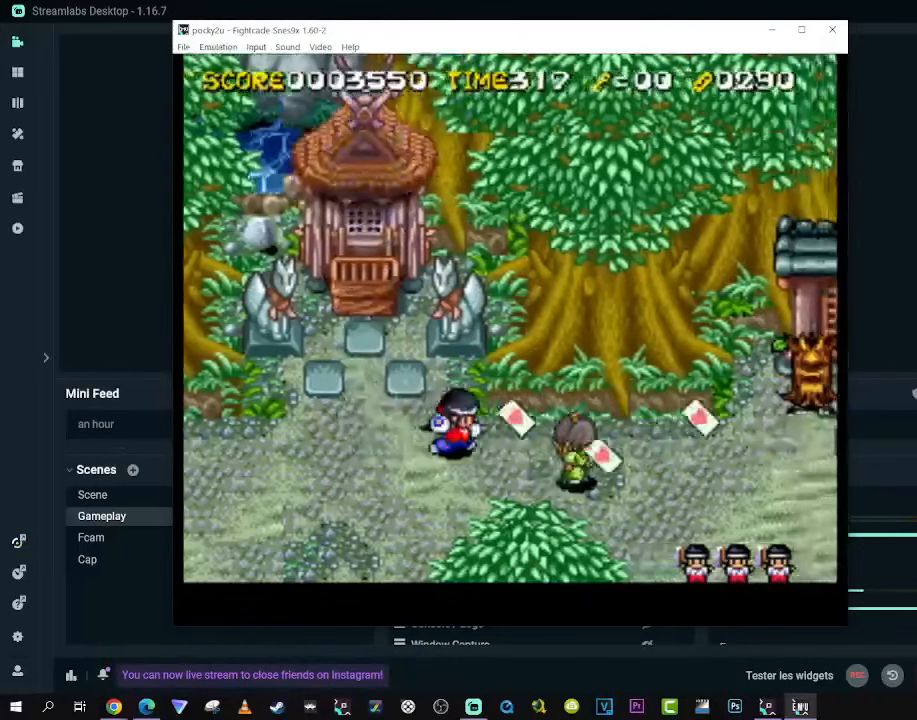
{"buttons": ["DPAD_RIGHT"], "left_stick": "center", "right_stick": "center", "events": []}
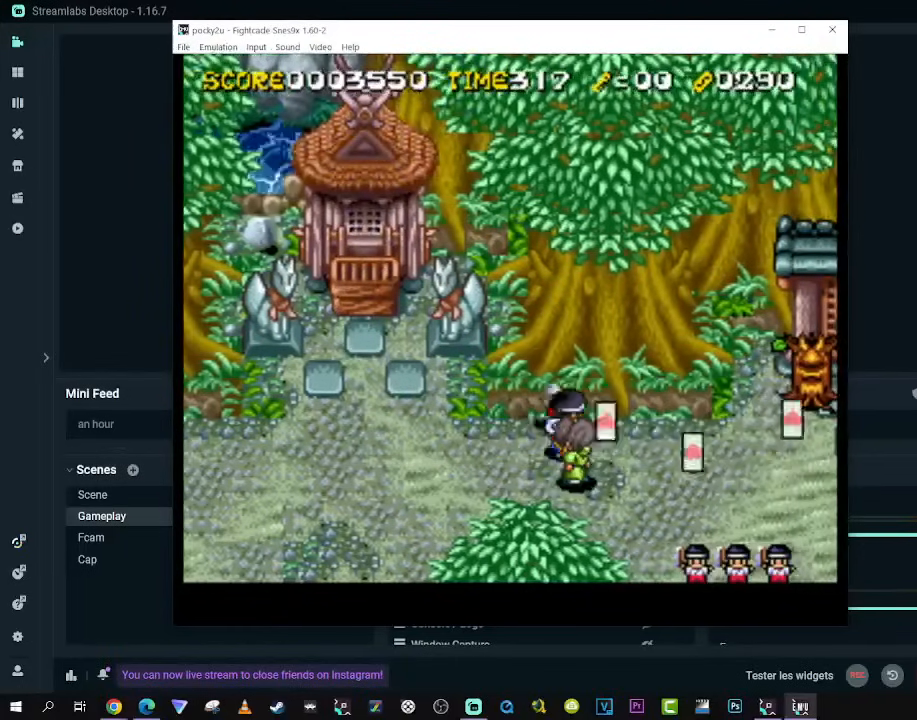
{"buttons": ["DPAD_DOWN", "DPAD_RIGHT"], "left_stick": "center", "right_stick": "center", "events": [[217, "DPAD_DOWN", "down"], [267, "DPAD_RIGHT", "up"], [367, "DPAD_LEFT", "down"], [383, "DPAD_LEFT", "up"], [467, "DPAD_RIGHT", "down"]]}
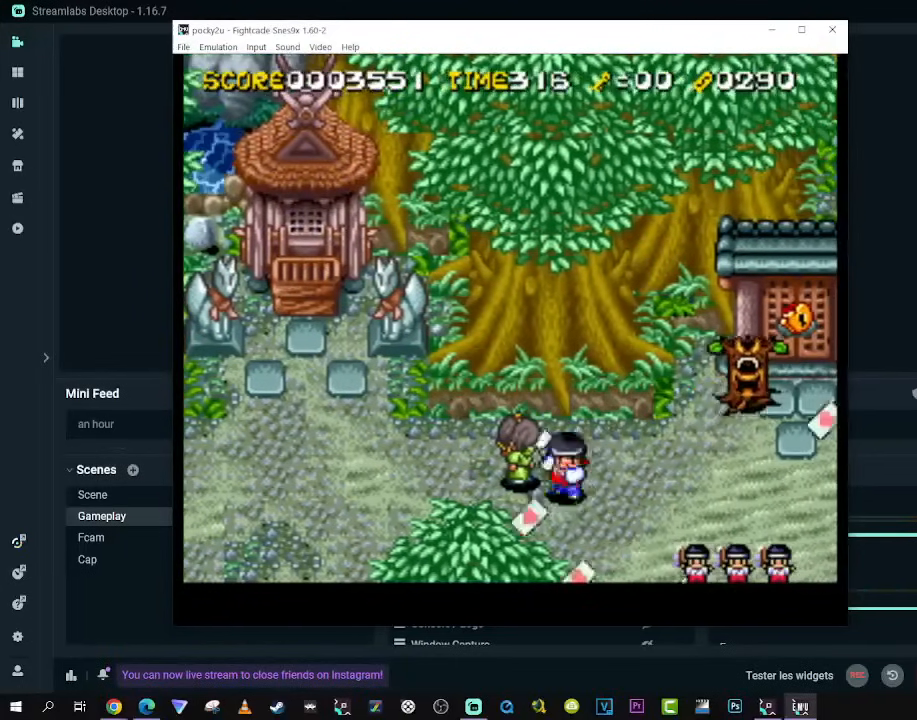
{"buttons": [], "left_stick": "center", "right_stick": "center", "events": [[200, "DPAD_DOWN", "up"], [217, "DPAD_UP", "down"], [350, "DPAD_RIGHT", "up"], [350, "DPAD_UP", "up"]]}
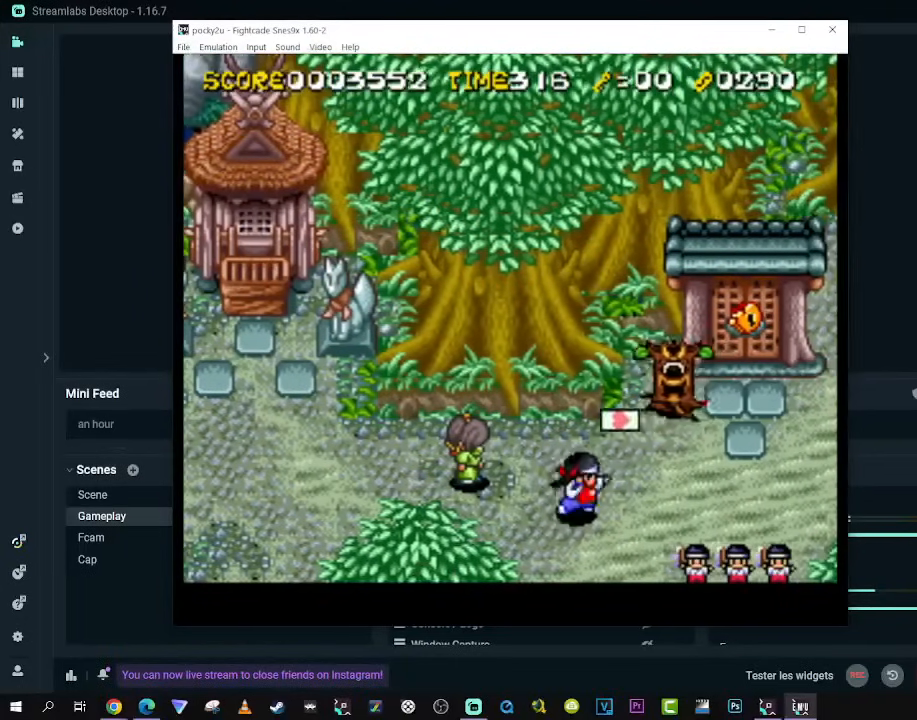
{"buttons": [], "left_stick": "center", "right_stick": "center", "events": []}
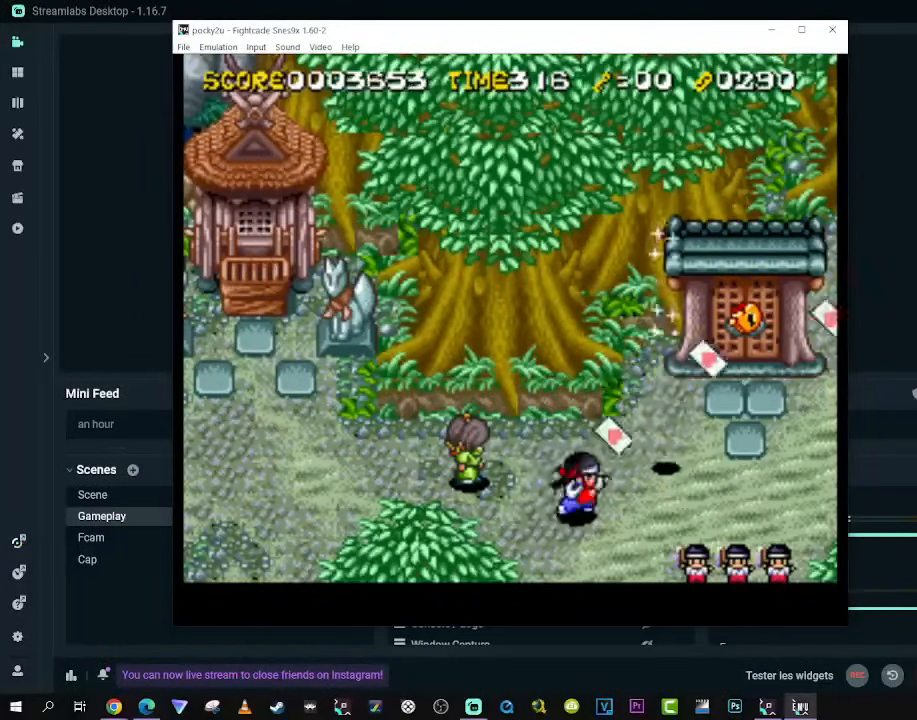
{"buttons": [], "left_stick": "center", "right_stick": "center", "events": []}
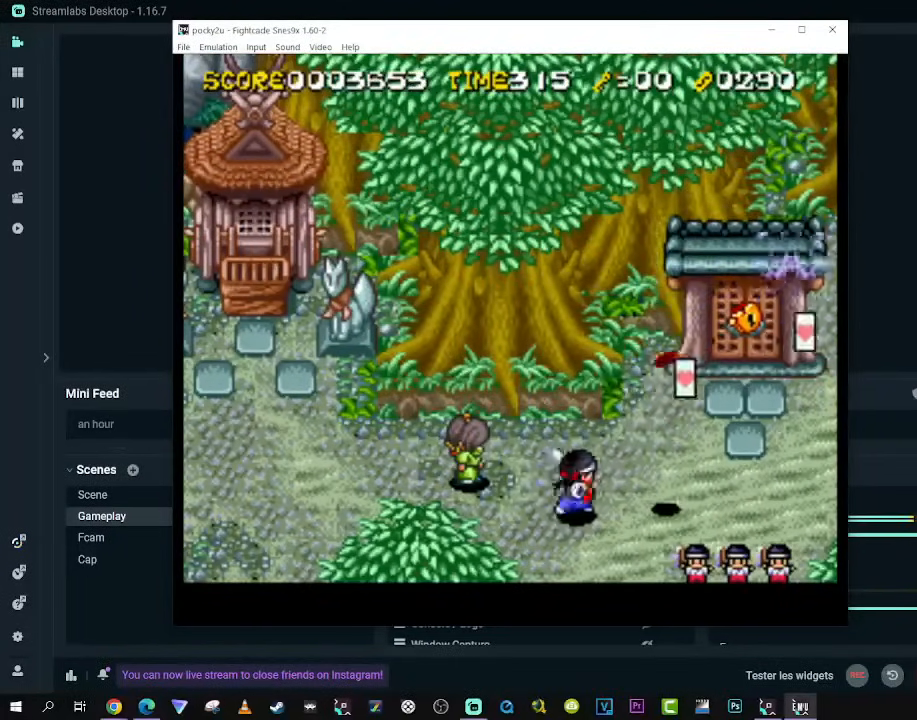
{"buttons": ["DPAD_UP", "DPAD_RIGHT"], "left_stick": "center", "right_stick": "center", "events": [[367, "DPAD_RIGHT", "down"], [467, "DPAD_UP", "down"]]}
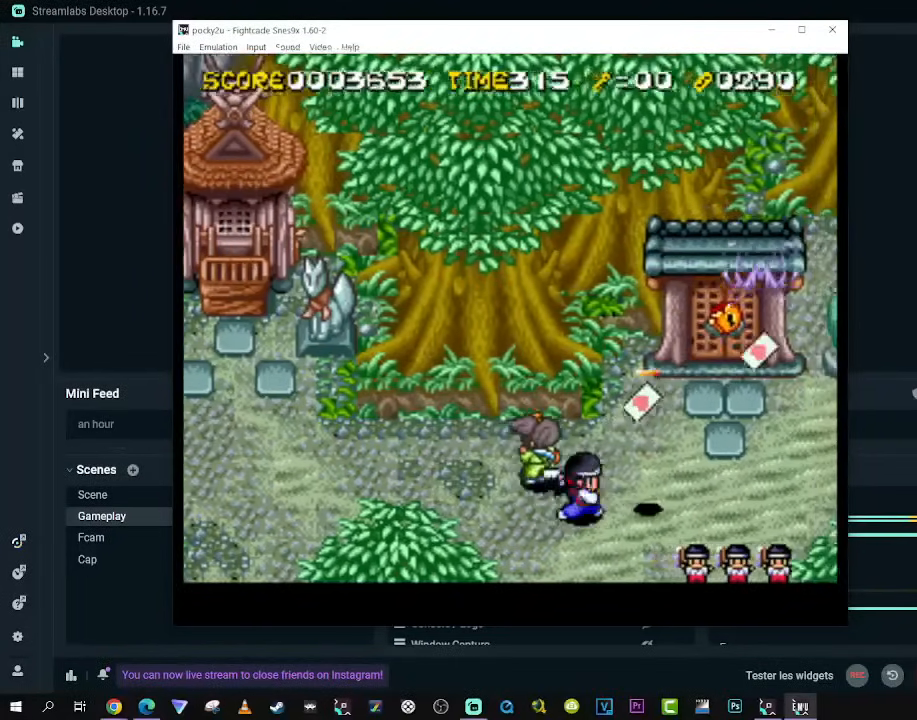
{"buttons": ["DPAD_UP", "DPAD_RIGHT"], "left_stick": "center", "right_stick": "center", "events": []}
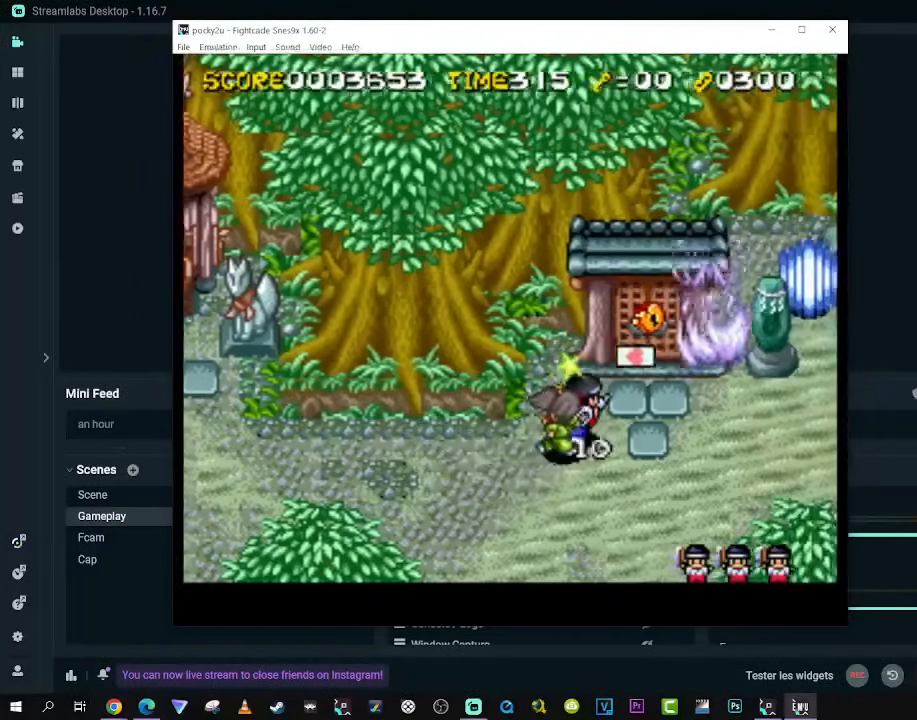
{"buttons": ["Y", "DPAD_UP"], "left_stick": "center", "right_stick": "center", "events": [[350, "Y", "down"], [417, "DPAD_RIGHT", "up"]]}
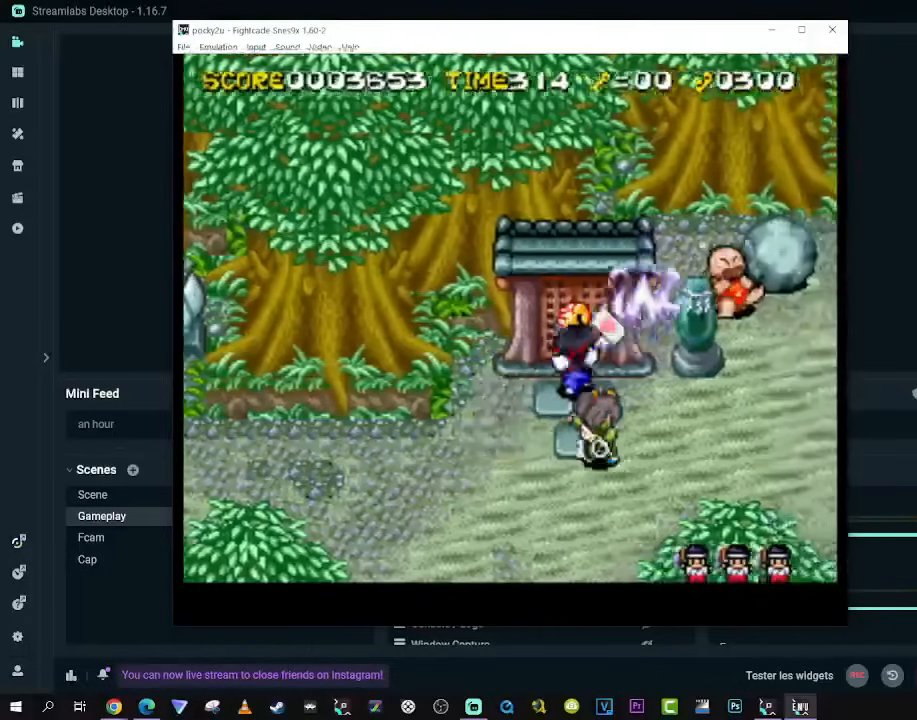
{"buttons": [], "left_stick": "center", "right_stick": "center", "events": [[17, "Y", "up"], [200, "DPAD_UP", "up"]]}
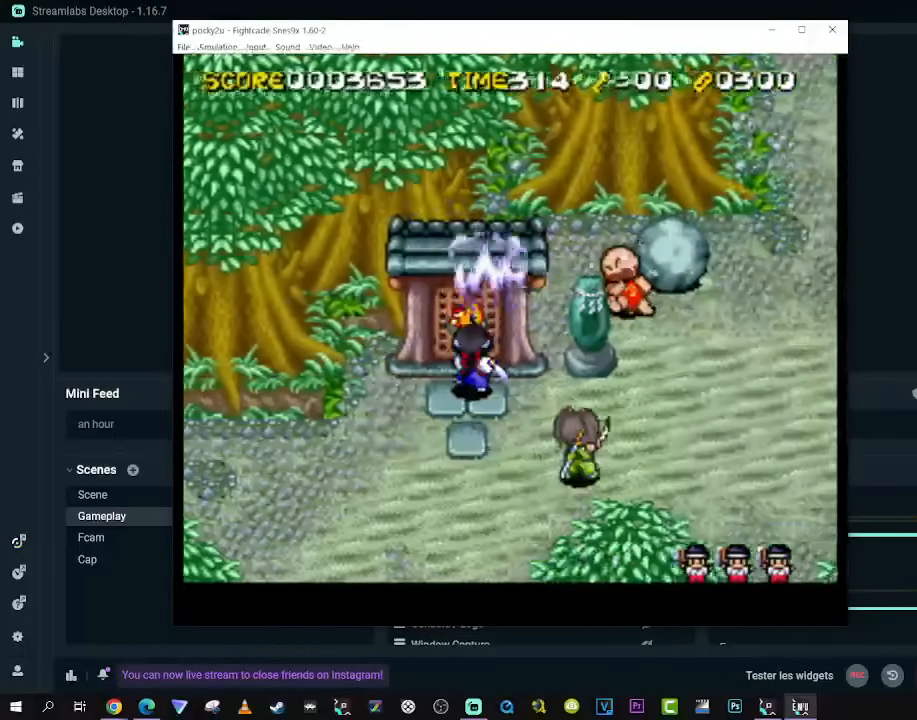
{"buttons": ["DPAD_UP", "DPAD_RIGHT"], "left_stick": "center", "right_stick": "center", "events": [[217, "DPAD_DOWN", "down"], [217, "DPAD_LEFT", "down"], [400, "DPAD_DOWN", "up"], [400, "DPAD_LEFT", "up"], [400, "DPAD_RIGHT", "down"], [400, "DPAD_UP", "down"]]}
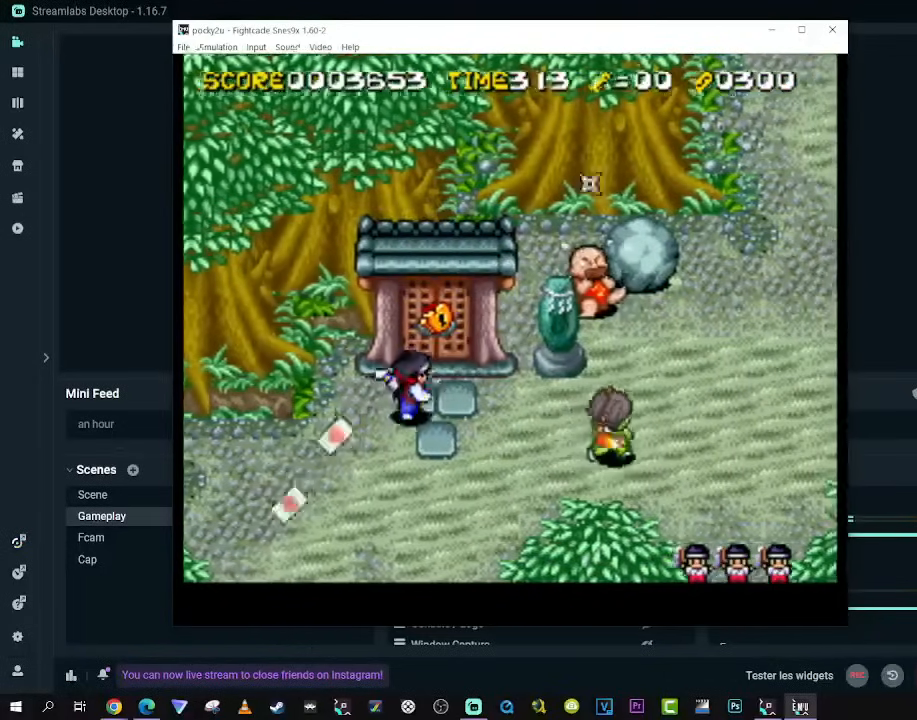
{"buttons": [], "left_stick": "center", "right_stick": "center", "events": [[133, "Y", "down"], [150, "DPAD_RIGHT", "up"], [250, "Y", "up"], [383, "DPAD_UP", "up"], [383, "Y", "down"], [450, "Y", "up"]]}
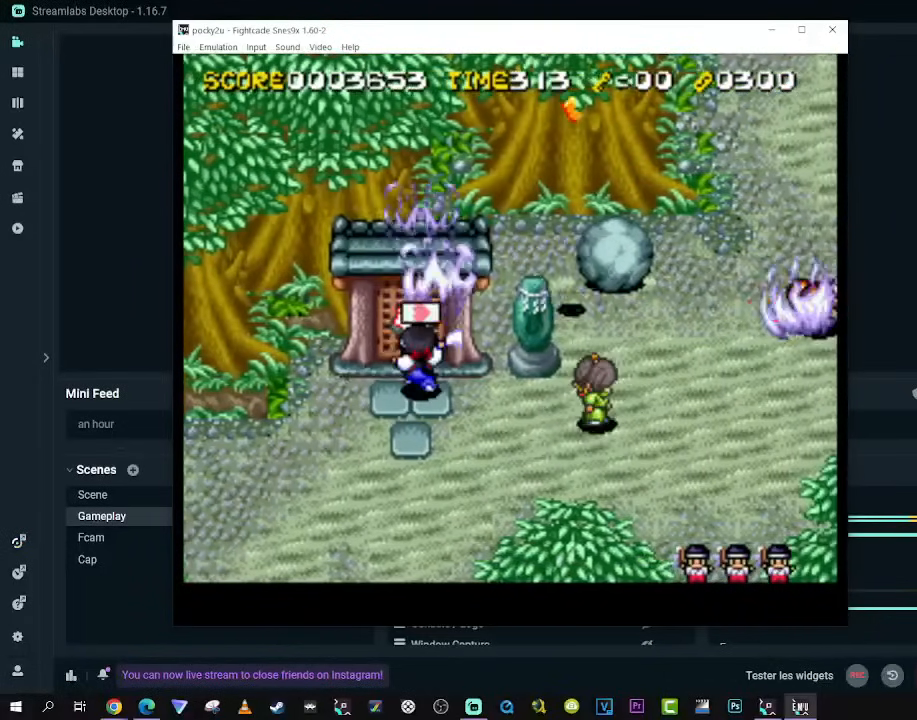
{"buttons": [], "left_stick": "center", "right_stick": "center", "events": [[333, "B", "down"], [467, "B", "up"]]}
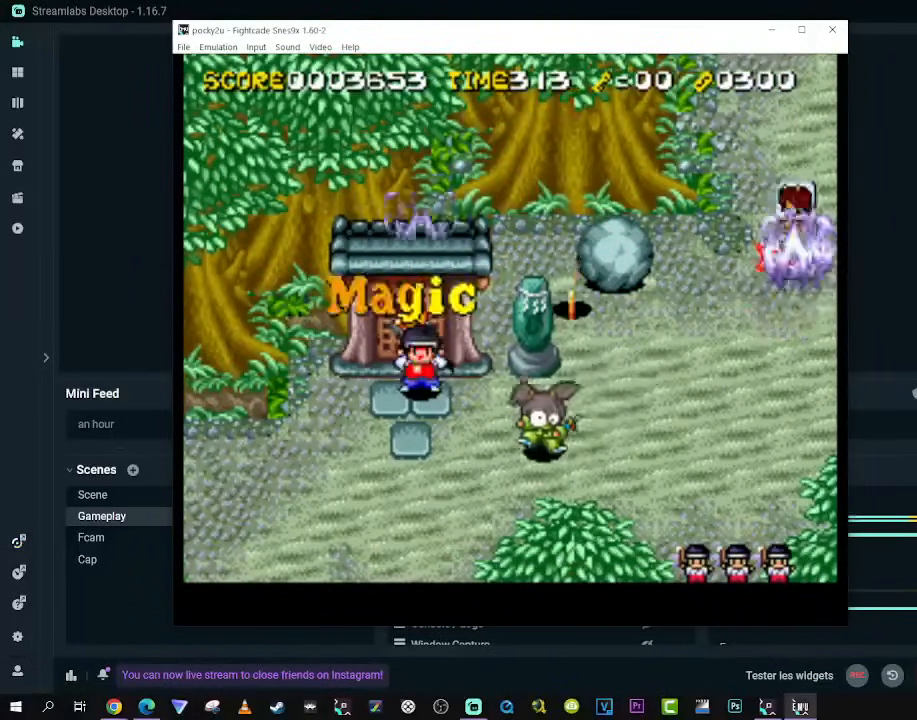
{"buttons": [], "left_stick": "center", "right_stick": "center", "events": []}
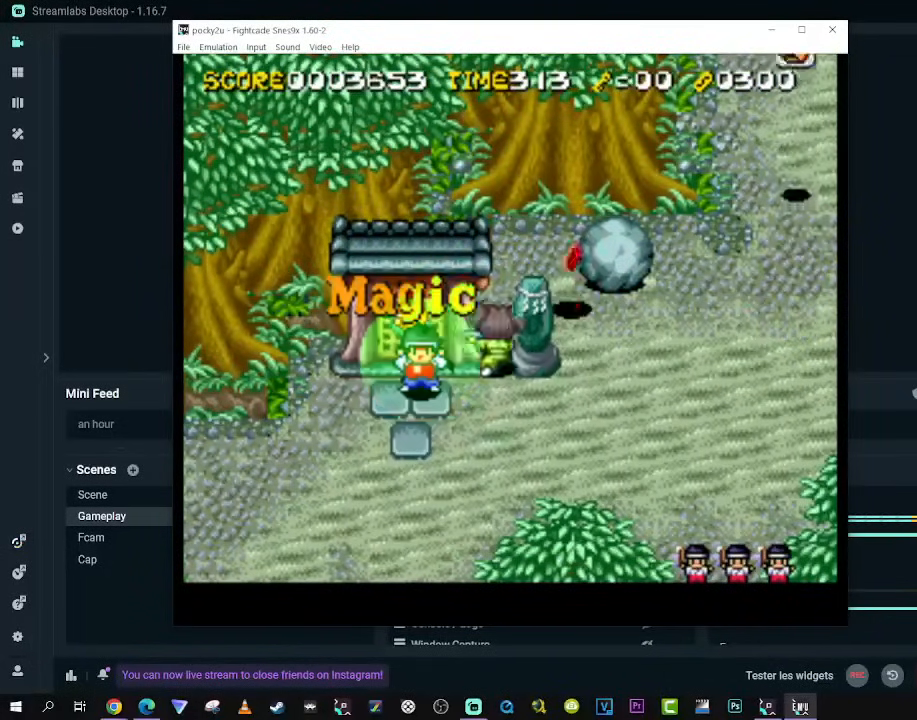
{"buttons": [], "left_stick": "center", "right_stick": "center", "events": []}